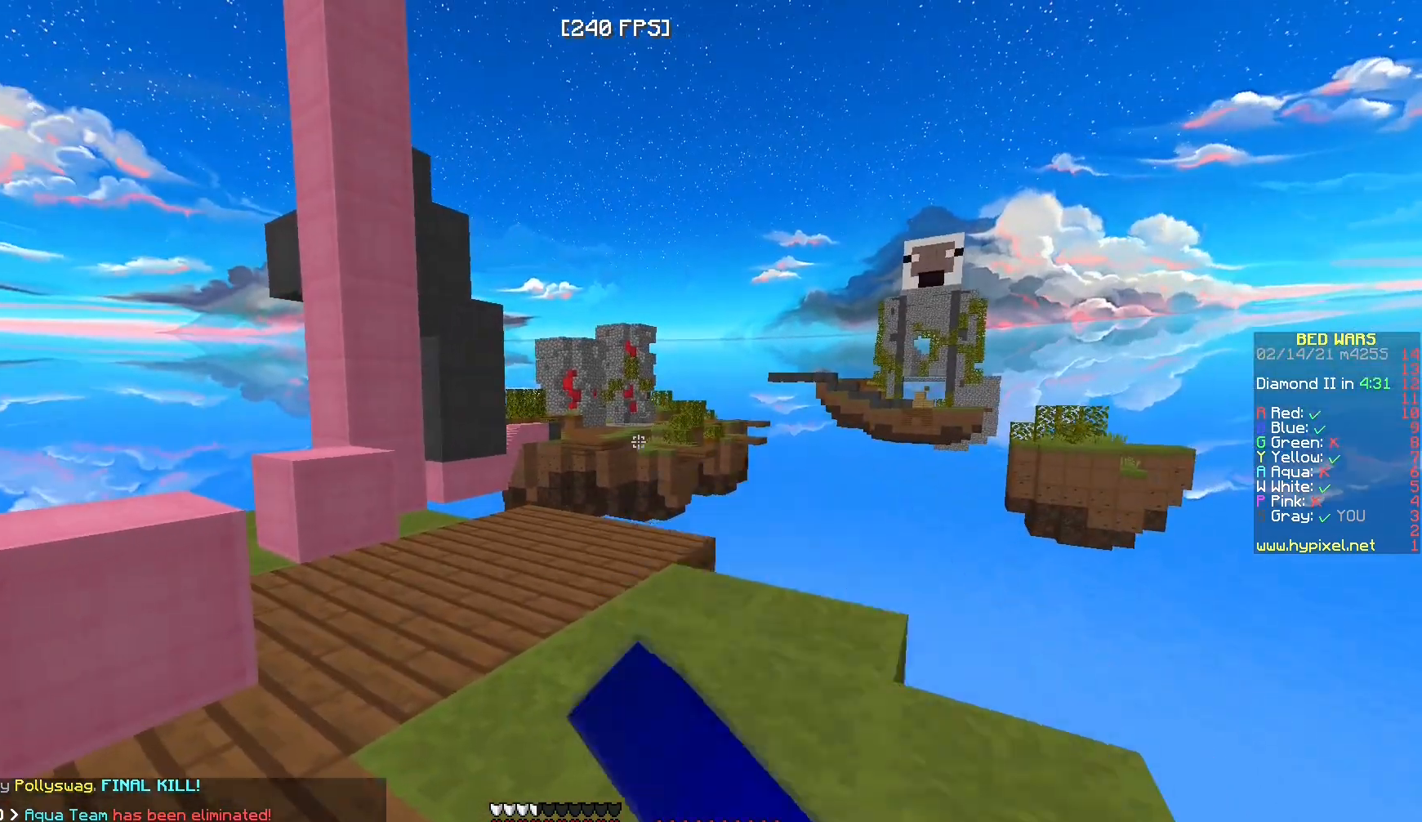
Gameplay with keyboard and mouse; each line is a JSON object with the keys and mouse buttons held at the frame after it. "events" lists presses ("down") and releases ("up") of "a", "d", "s", "w", "mouse_left" and "mouse_right" between this image and that frame as [ms after this image, input, new state], when the widget could be followed in between. "mouse_left", "mouse_right" = the "left", "right" buttons of the "mouse" list. No other keys are recorded. Fast repeated clicks can show as one long hold. Mouse movement is not recorded.
{"keys": [], "mouse": [], "events": [[67, "mouse_left", "down"], [217, "mouse_left", "up"], [283, "mouse_left", "down"], [450, "mouse_left", "up"]]}
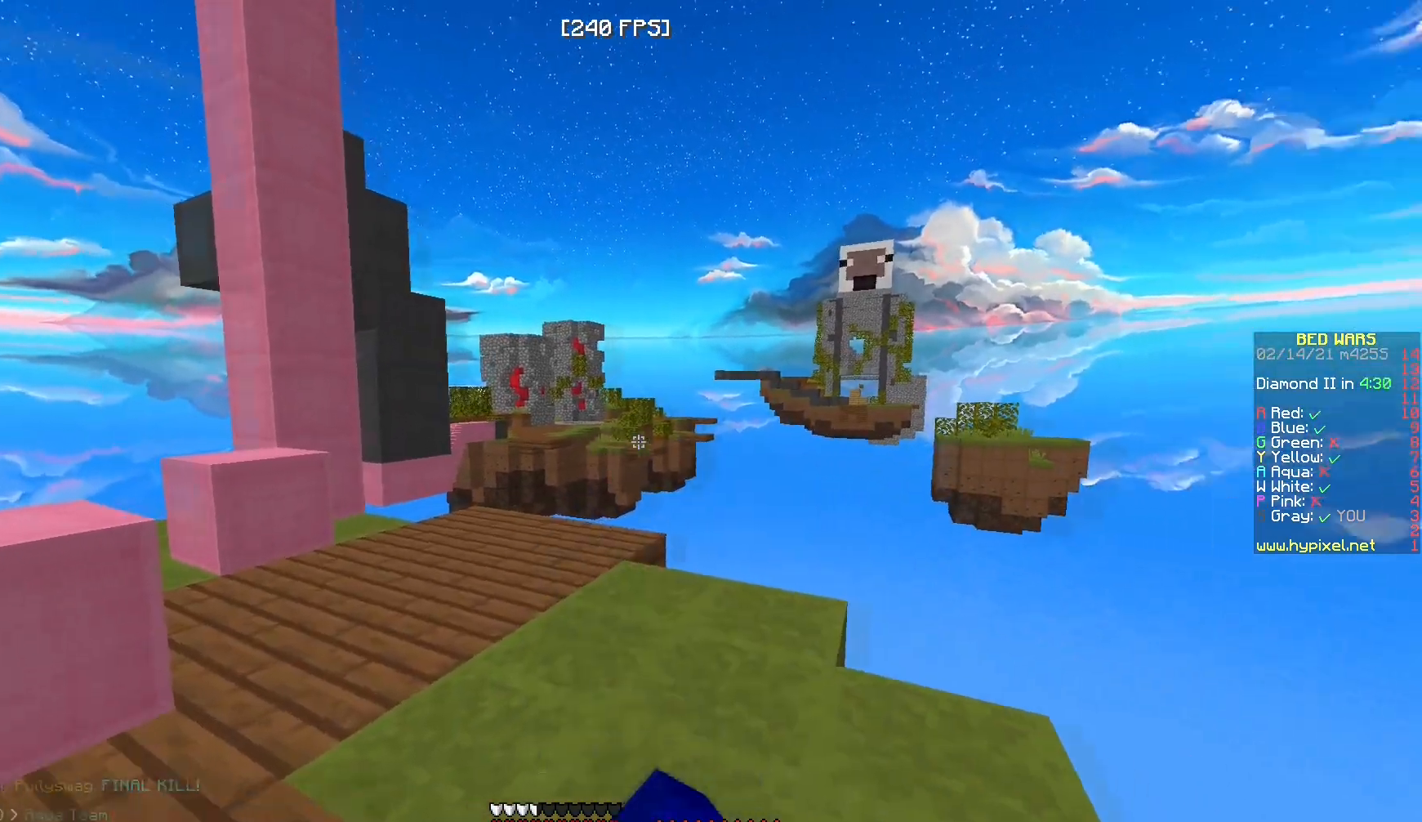
{"keys": ["w"], "mouse": [], "events": [[433, "w", "down"]]}
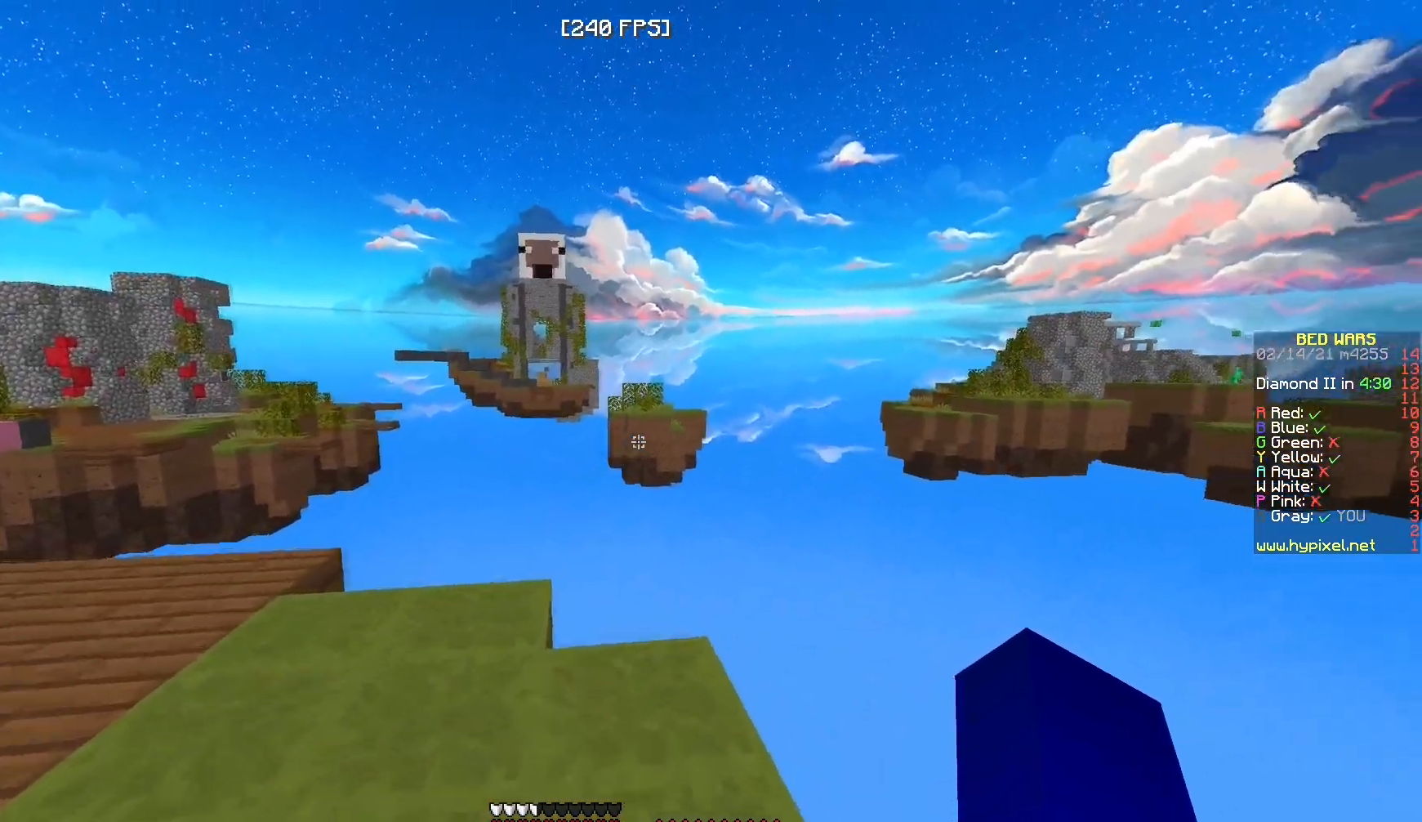
{"keys": [], "mouse": [], "events": [[117, "w", "up"]]}
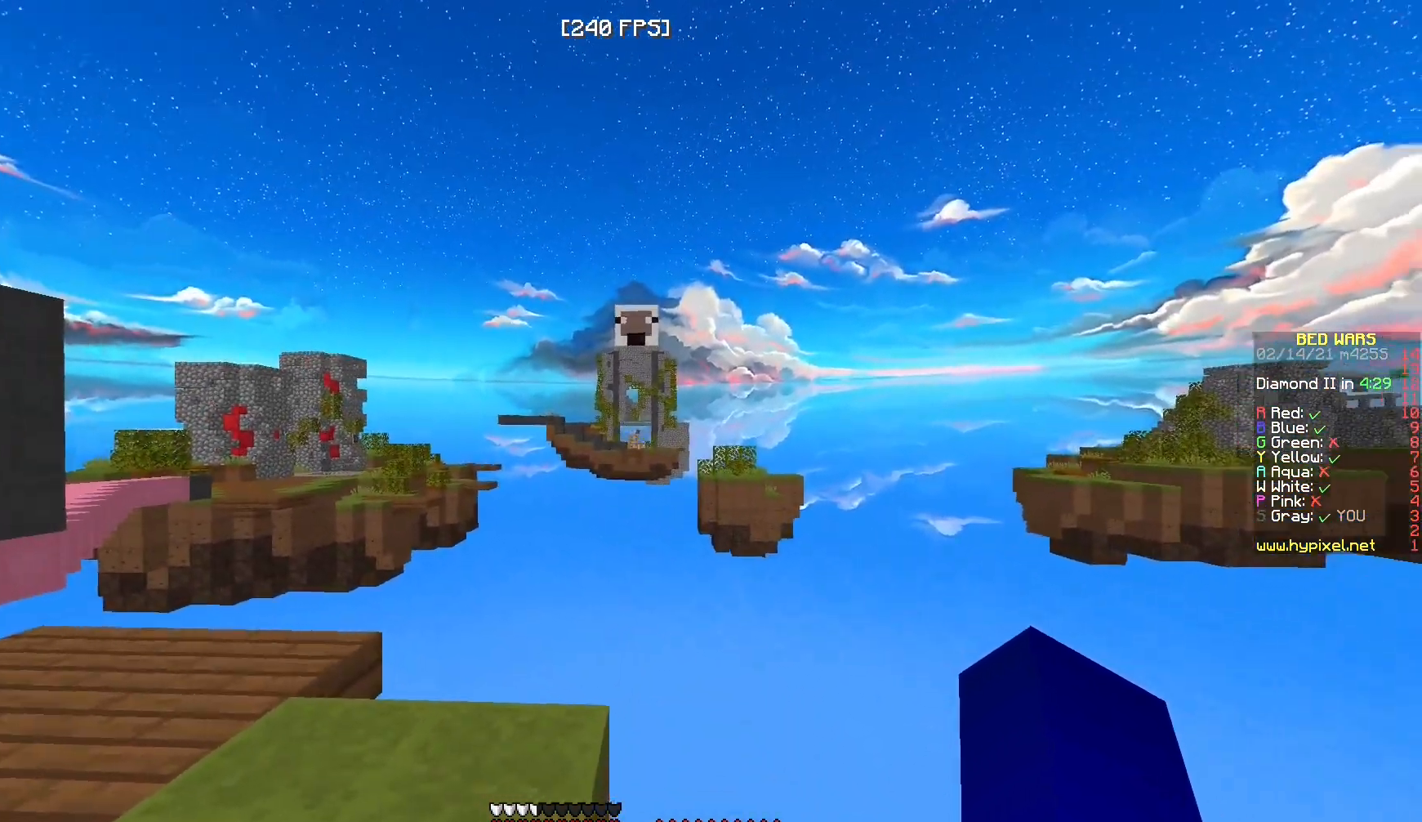
{"keys": [], "mouse": [], "events": []}
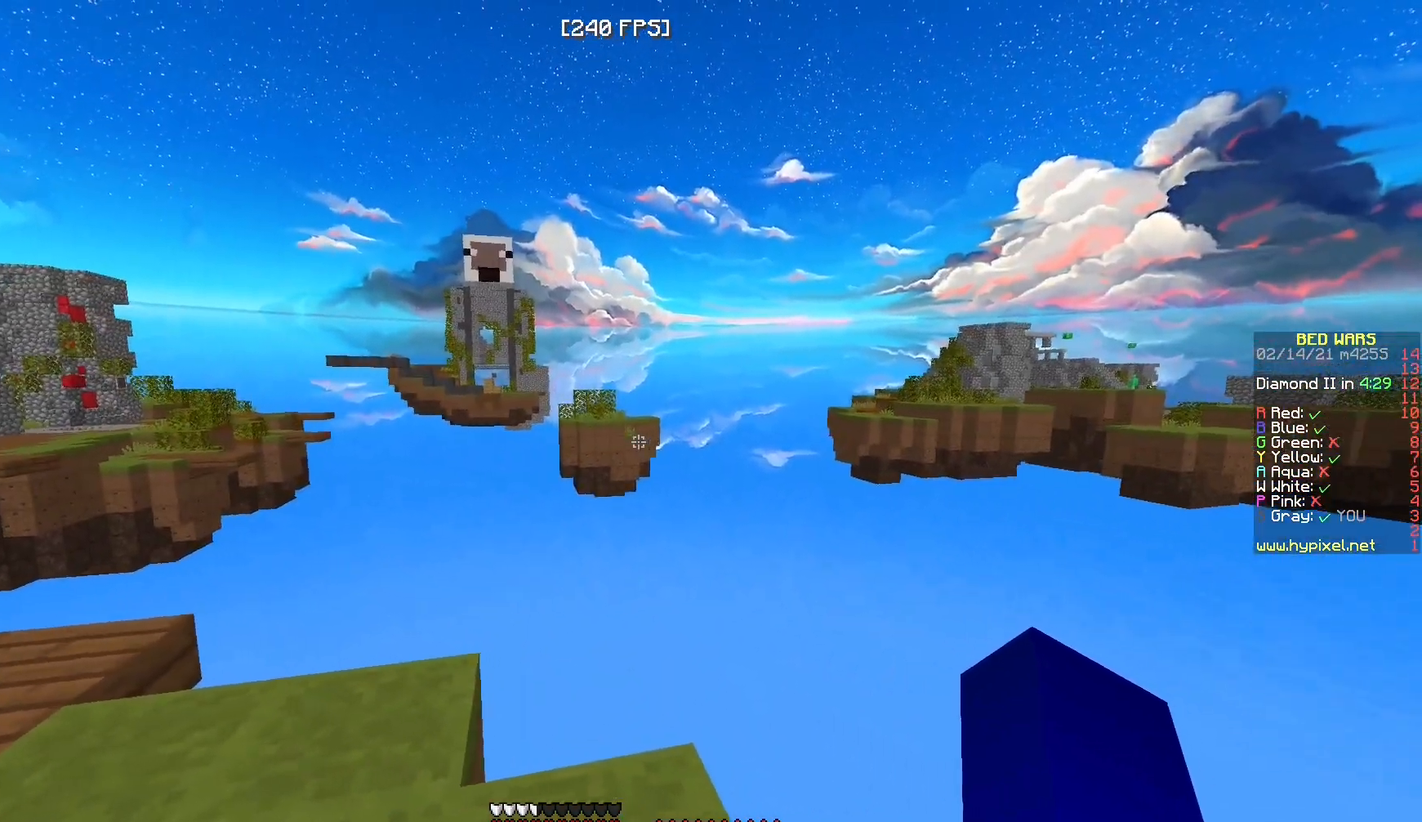
{"keys": [], "mouse": ["left"], "events": [[200, "mouse_left", "down"], [367, "mouse_left", "up"], [450, "mouse_left", "down"]]}
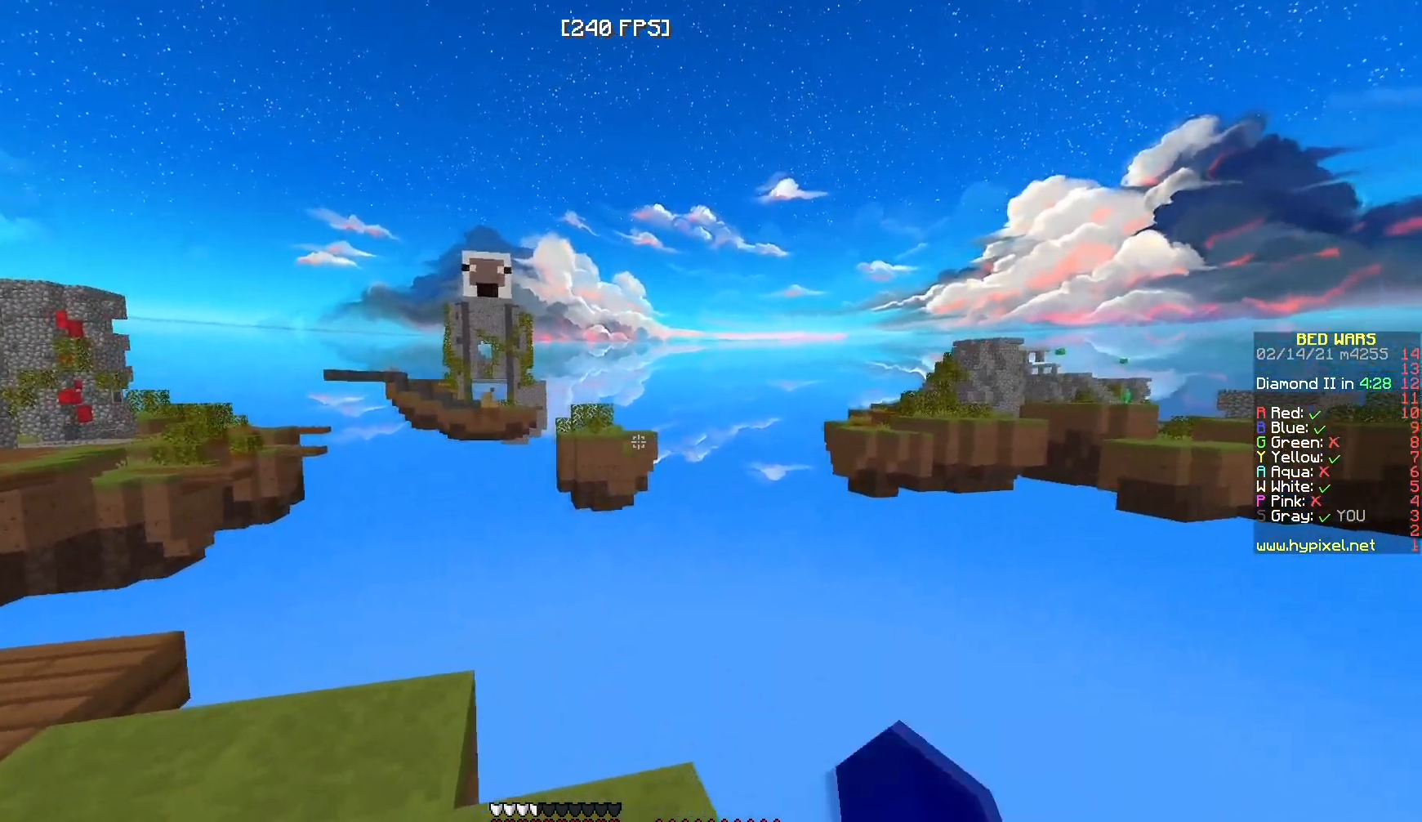
{"keys": [], "mouse": [], "events": [[117, "mouse_left", "up"]]}
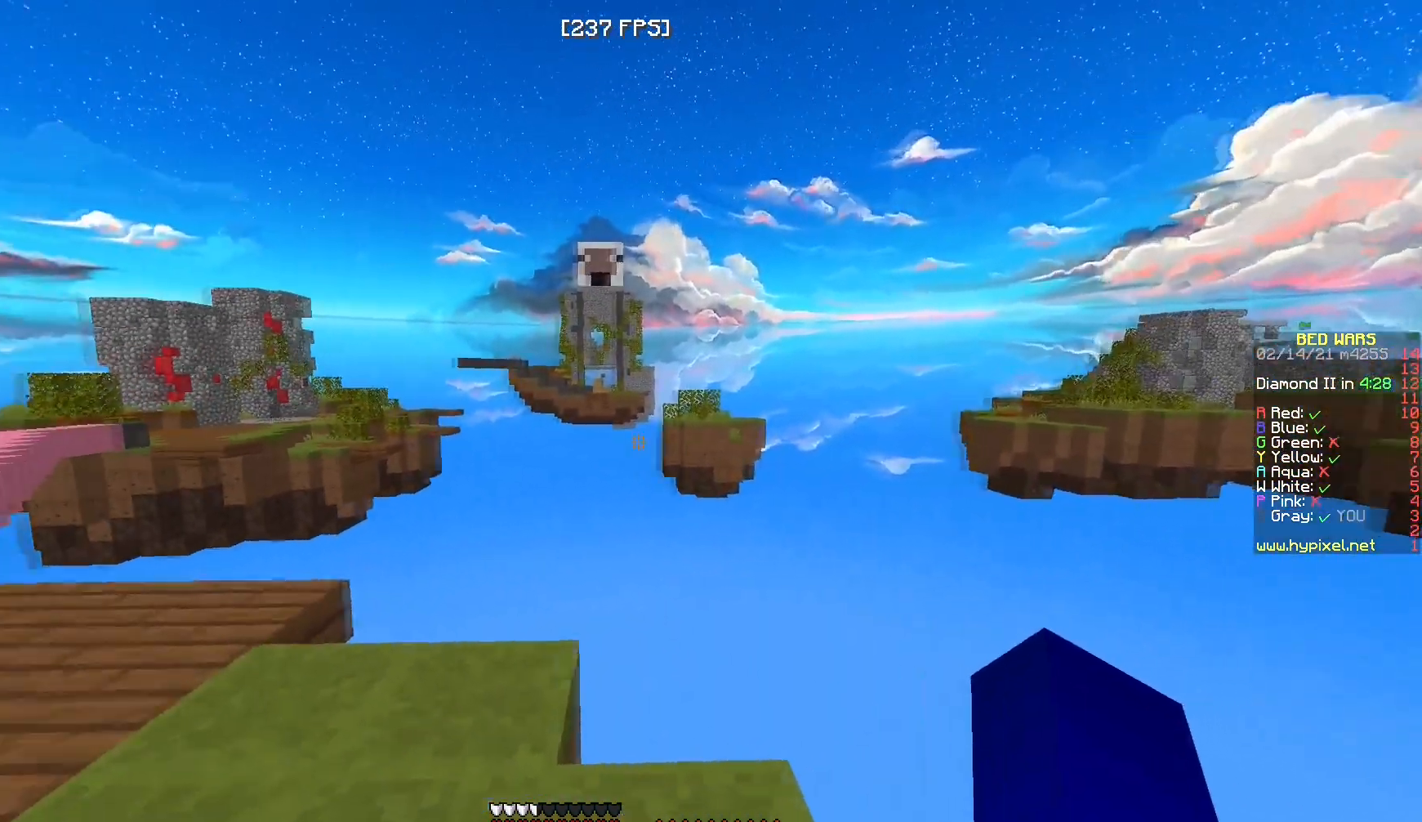
{"keys": [], "mouse": [], "events": []}
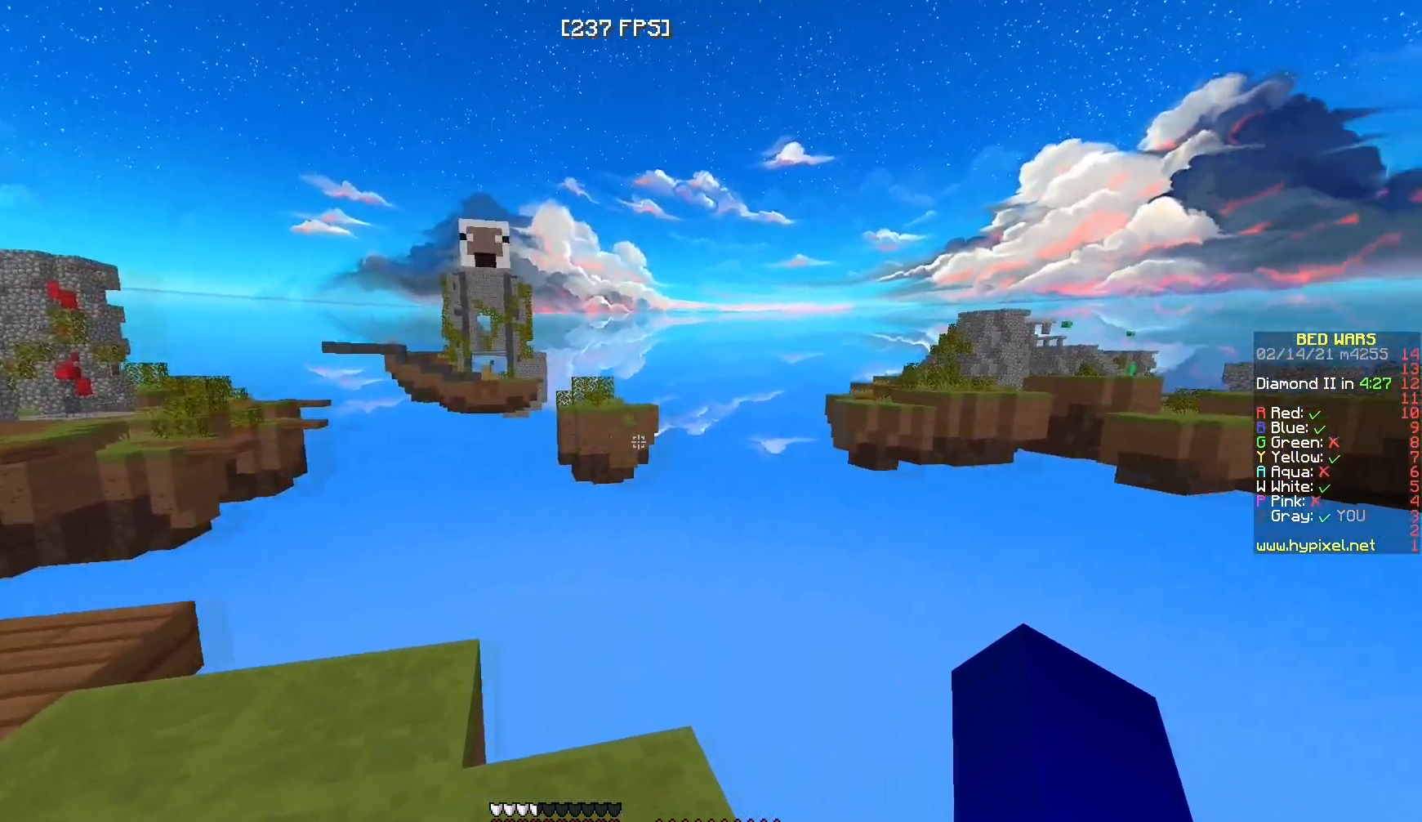
{"keys": [], "mouse": [], "events": [[133, "s", "down"], [383, "s", "up"]]}
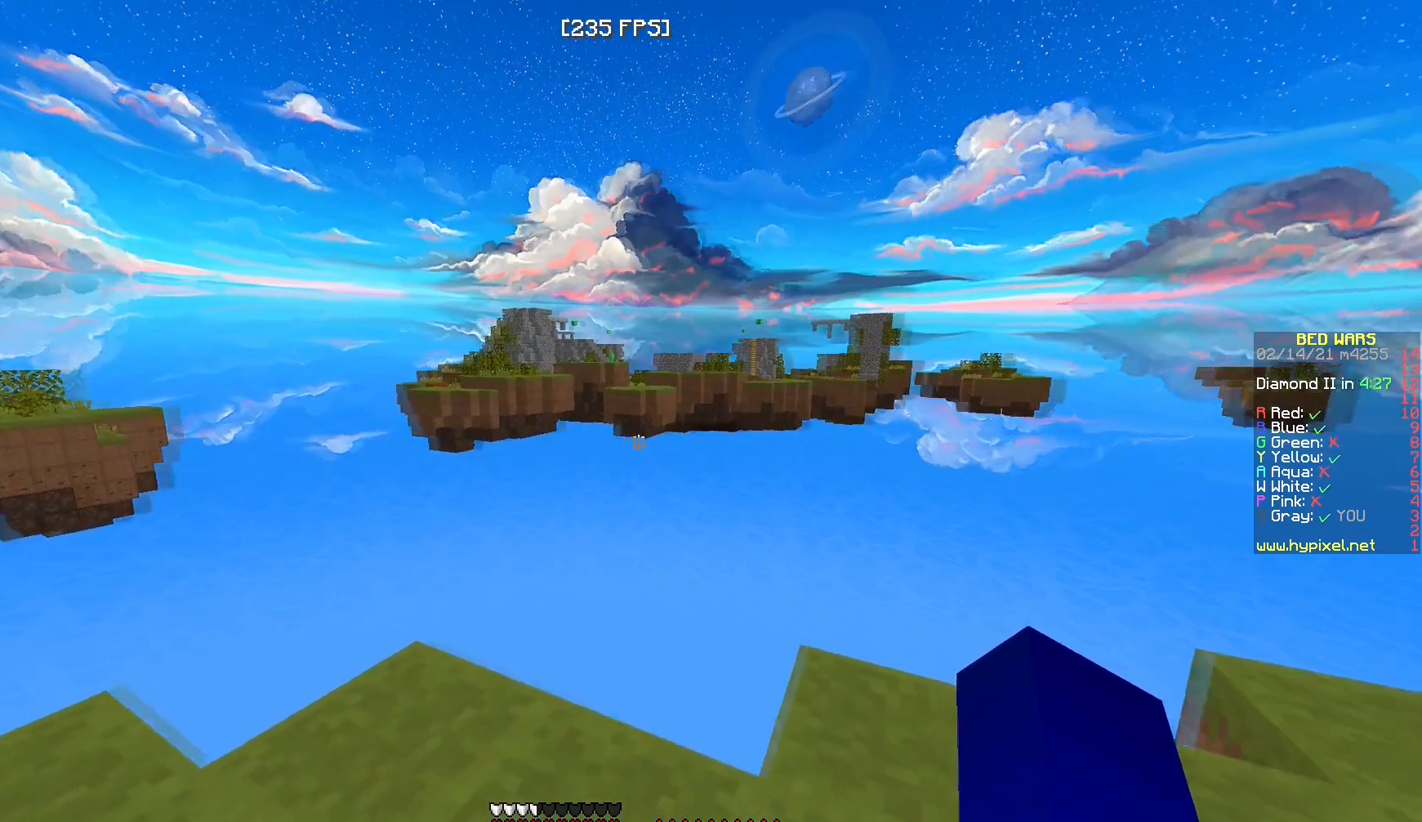
{"keys": [], "mouse": ["left"], "events": [[17, "mouse_left", "down"], [17, "s", "down"], [83, "s", "up"], [167, "mouse_left", "up"], [233, "mouse_left", "down"], [400, "mouse_left", "up"], [483, "mouse_left", "down"]]}
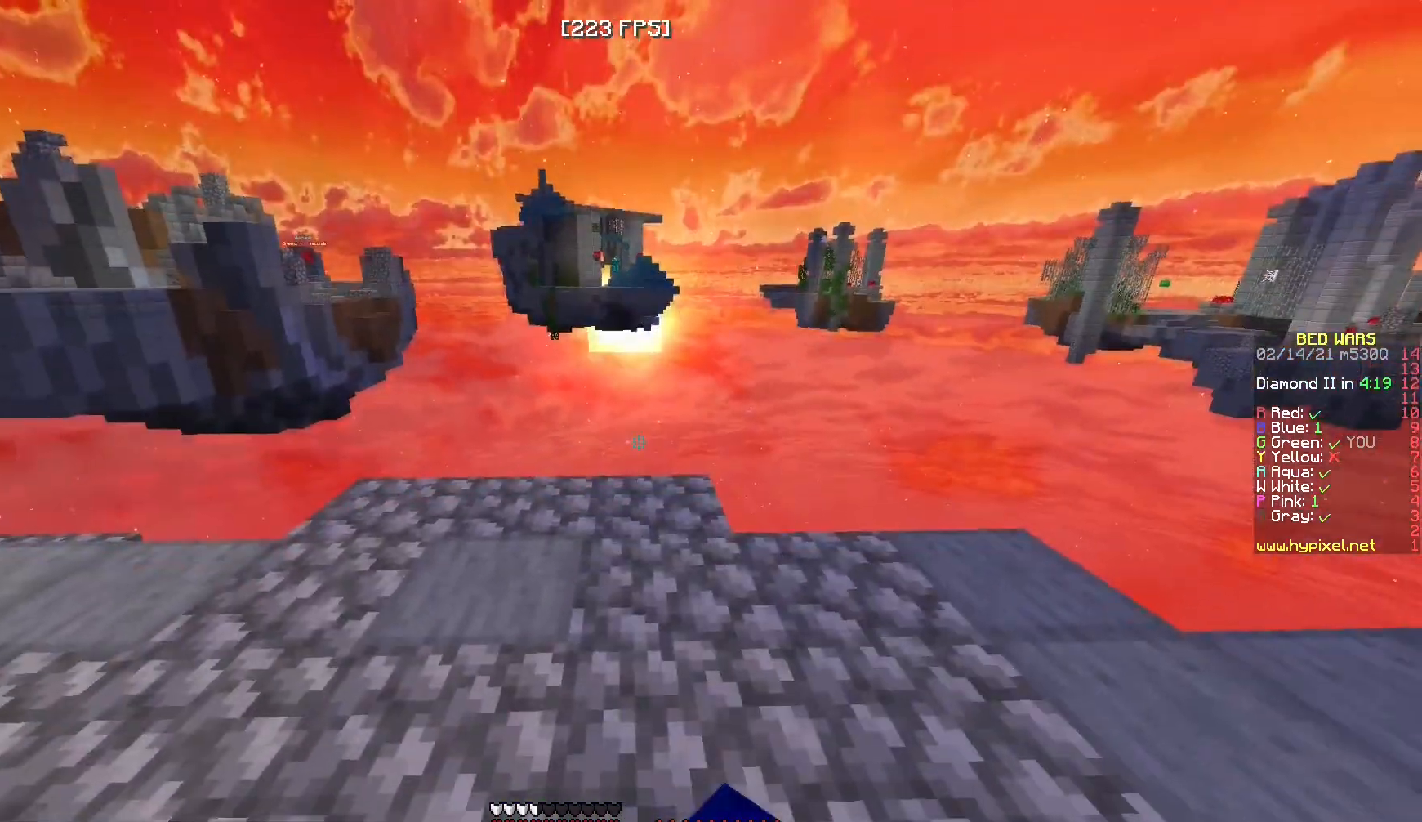
{"keys": [], "mouse": [], "events": [[117, "mouse_left", "up"], [183, "mouse_left", "down"], [333, "mouse_left", "up"]]}
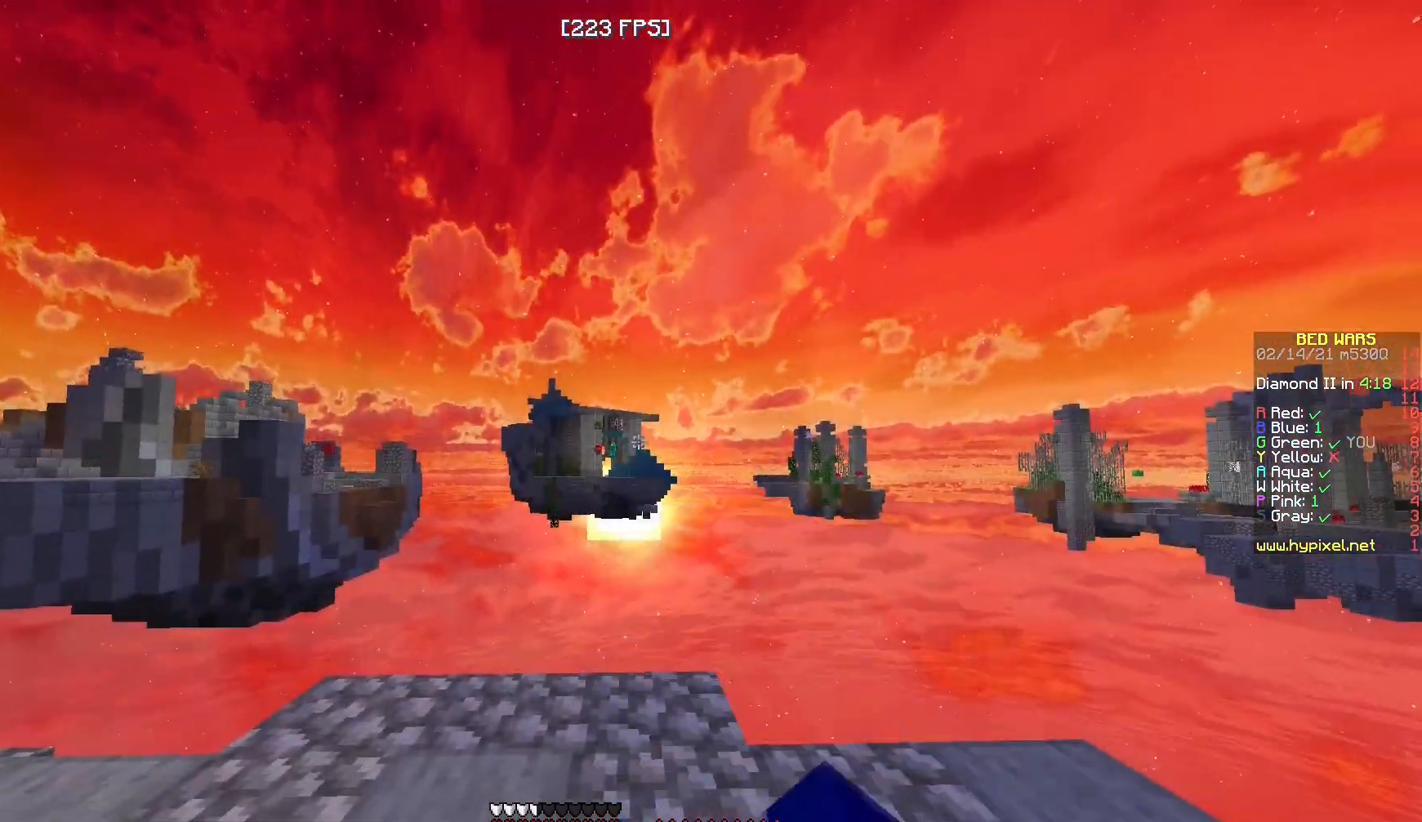
{"keys": [], "mouse": [], "events": []}
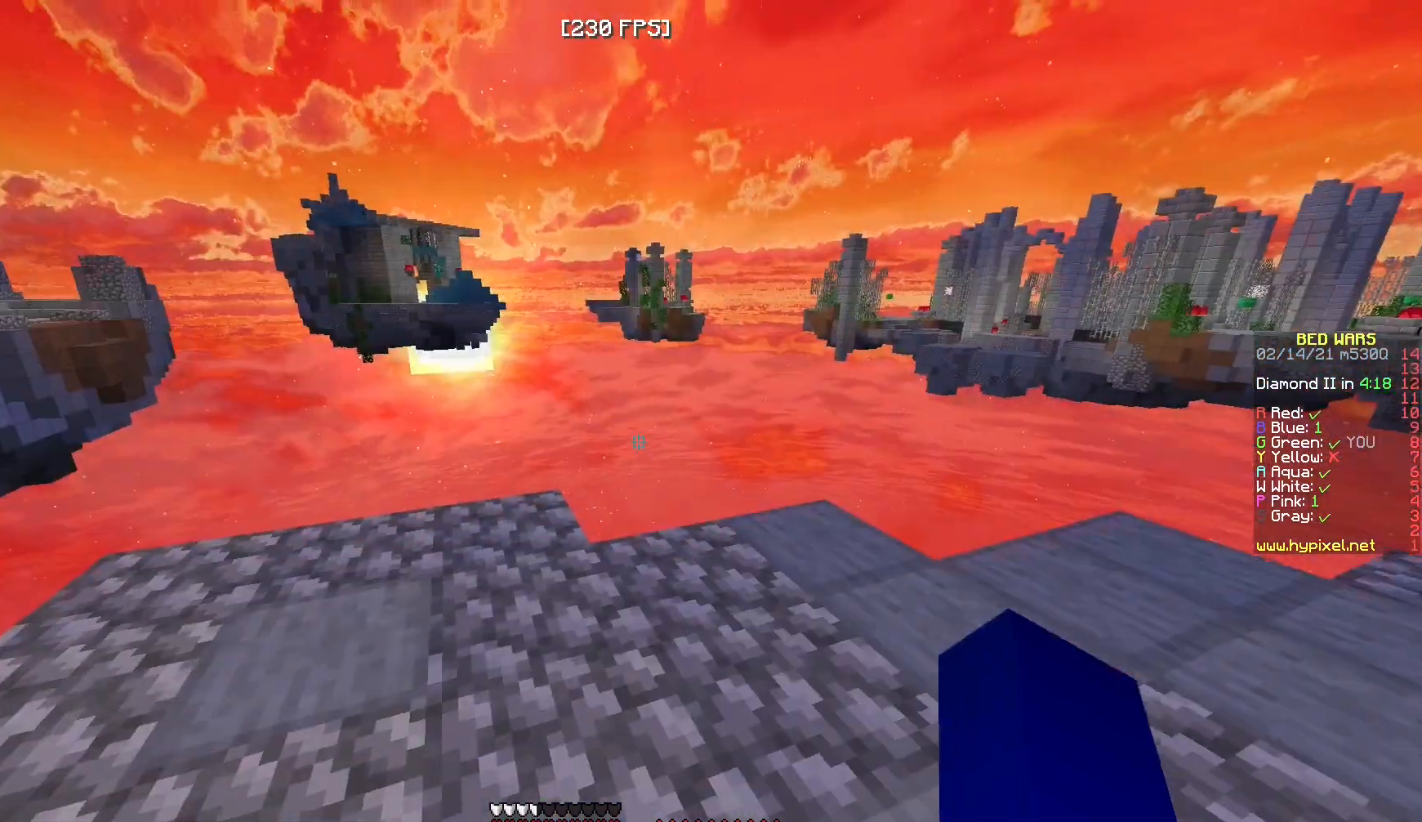
{"keys": ["d"], "mouse": [], "events": [[117, "d", "down"], [117, "w", "down"], [433, "w", "up"]]}
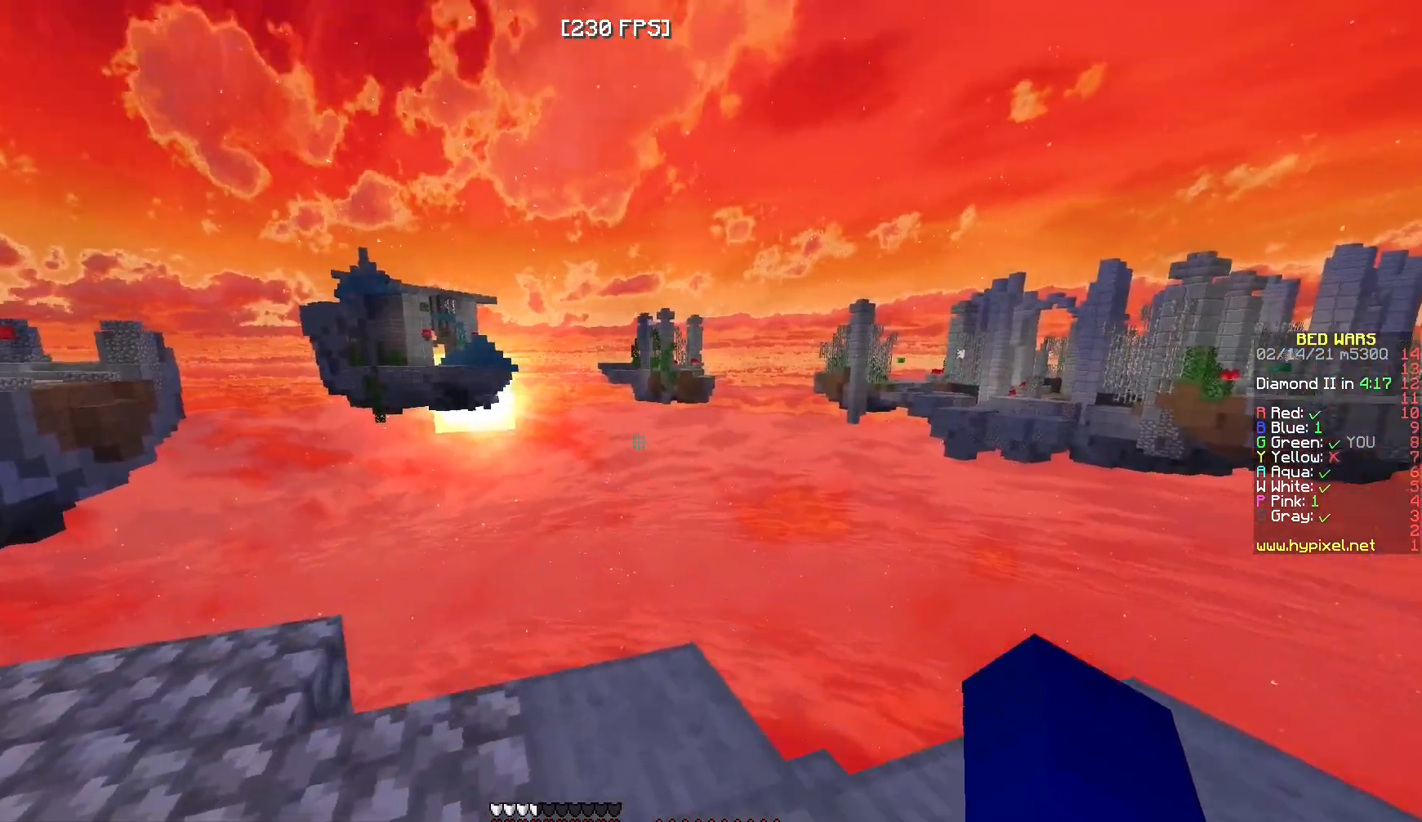
{"keys": [], "mouse": [], "events": [[33, "d", "up"], [67, "mouse_left", "down"], [400, "mouse_left", "up"]]}
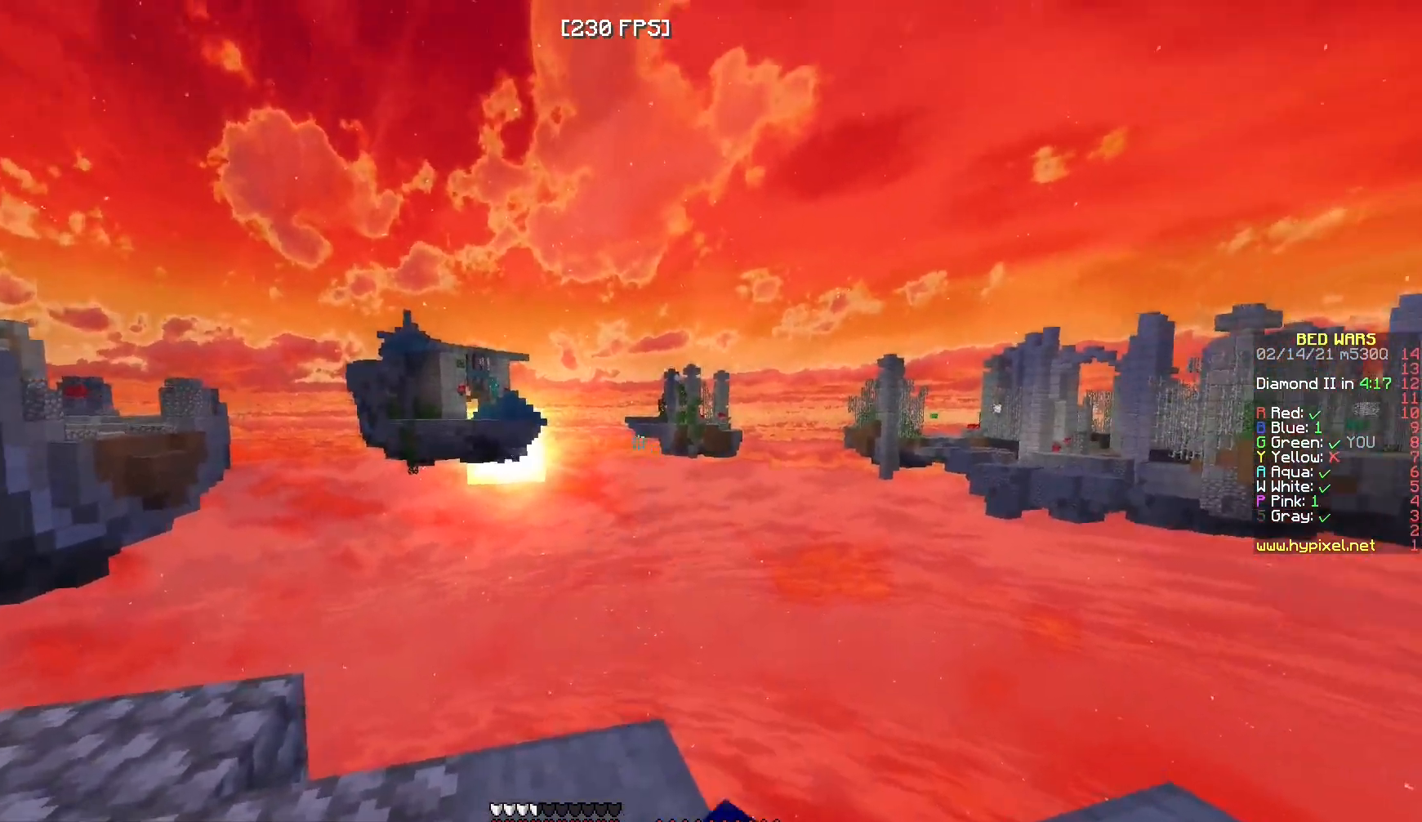
{"keys": [], "mouse": ["left"], "events": [[17, "mouse_left", "down"], [183, "mouse_left", "up"], [283, "mouse_left", "down"]]}
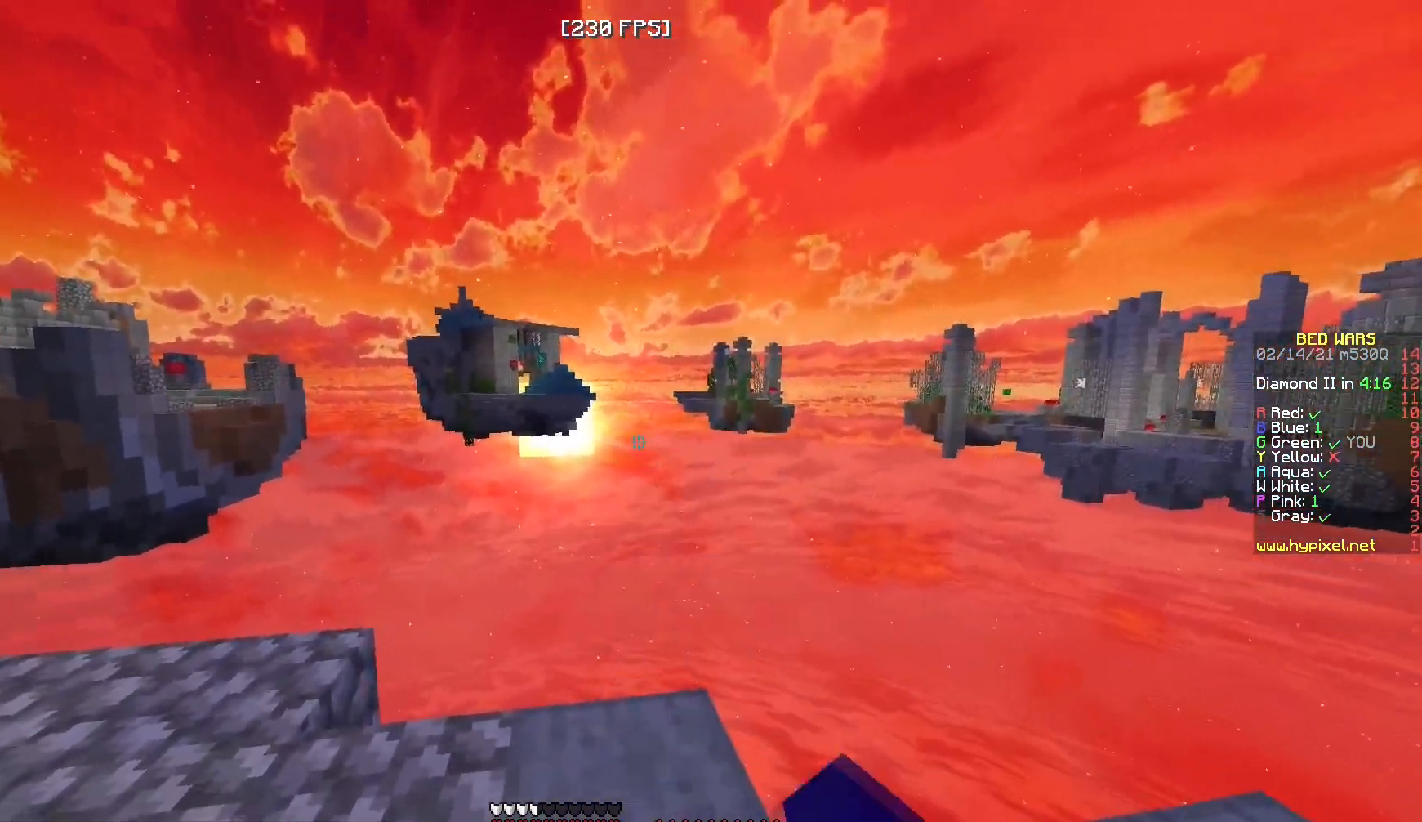
{"keys": ["d", "w"], "mouse": [], "events": [[133, "mouse_left", "up"], [200, "d", "down"], [383, "w", "down"]]}
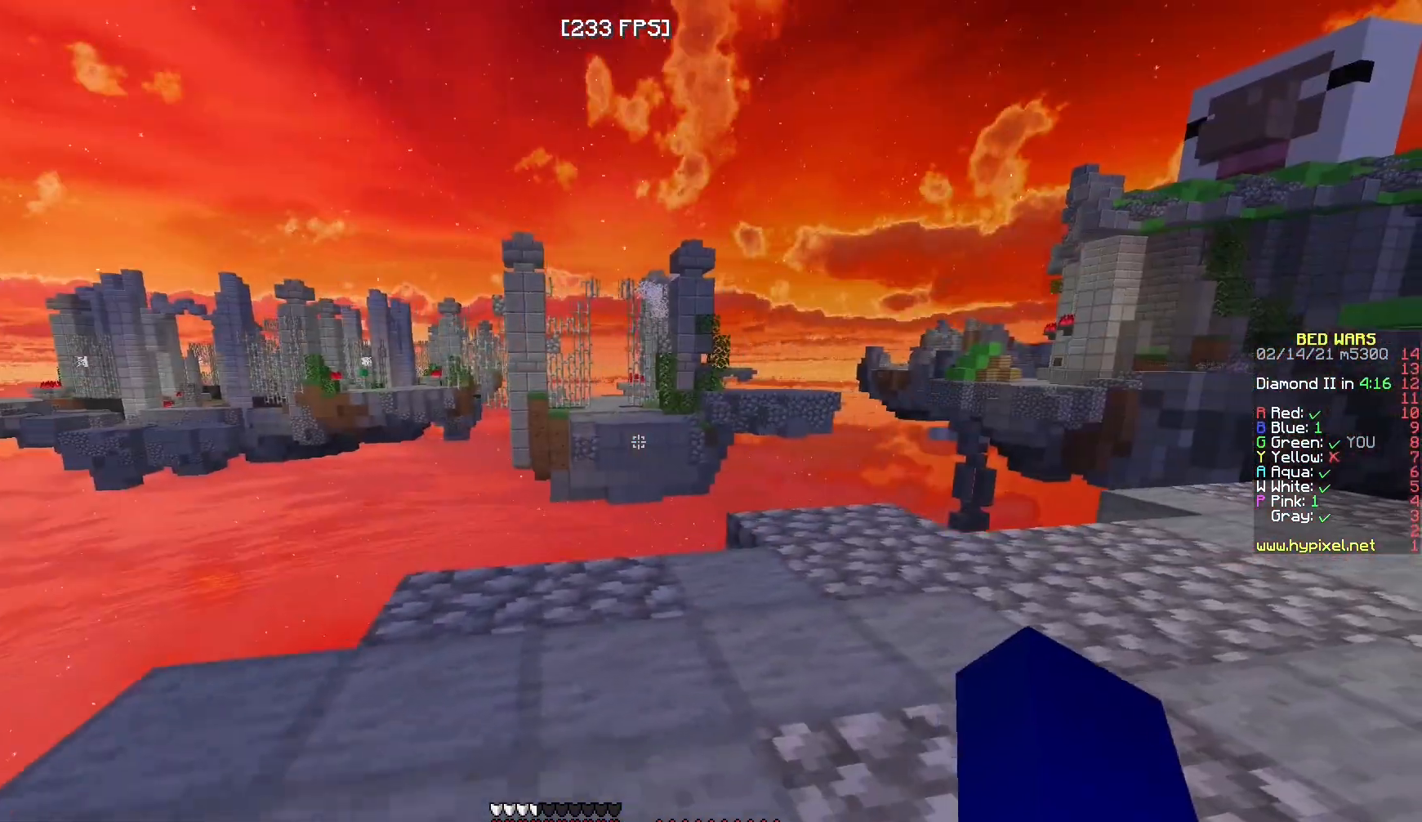
{"keys": ["d"], "mouse": [], "events": [[433, "w", "up"]]}
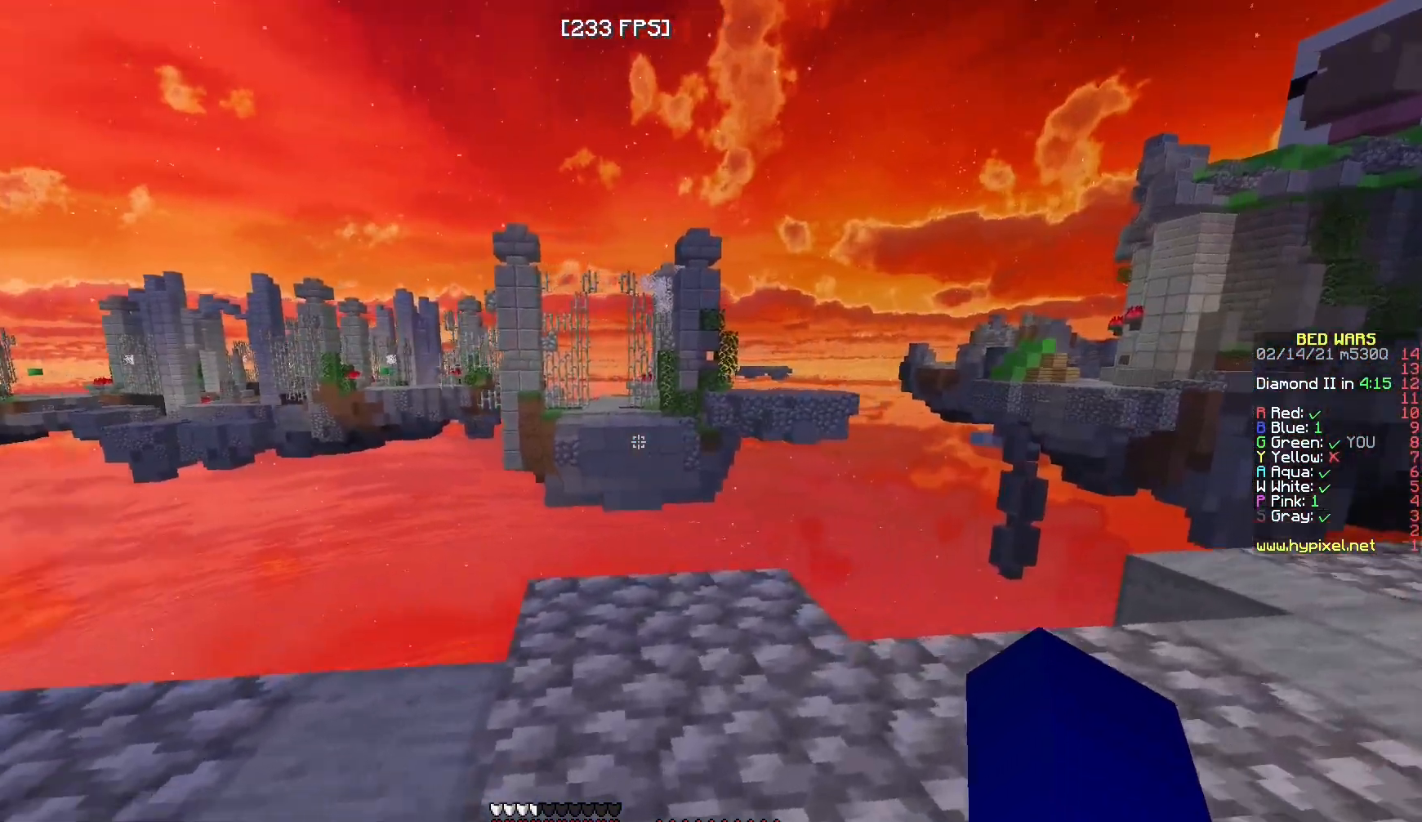
{"keys": ["a", "w"], "mouse": [], "events": [[67, "d", "up"], [200, "a", "down"], [317, "w", "down"]]}
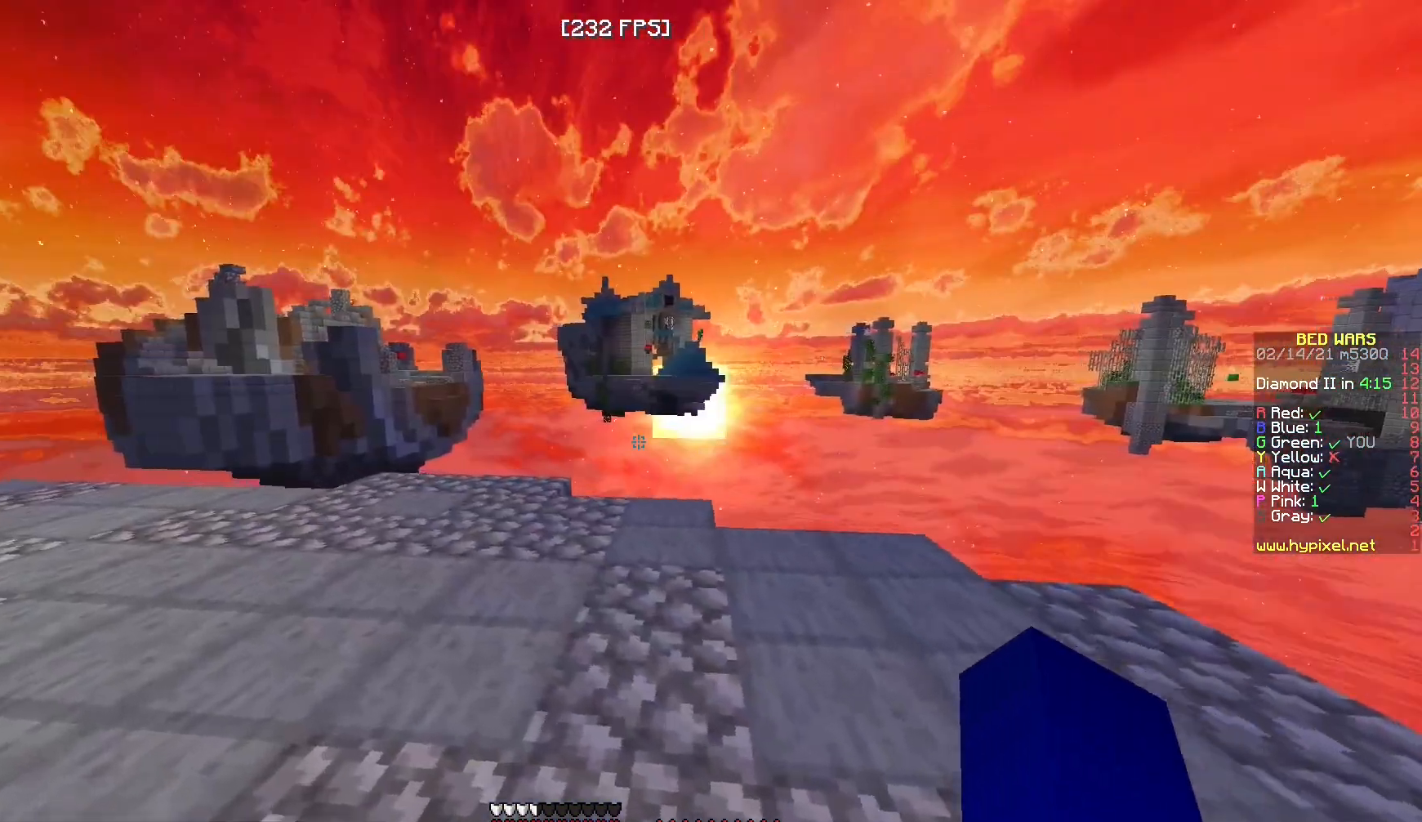
{"keys": ["d", "w"], "mouse": [], "events": [[167, "mouse_left", "down"], [217, "a", "up"], [217, "mouse_left", "up"], [217, "w", "up"], [233, "d", "down"], [233, "w", "down"]]}
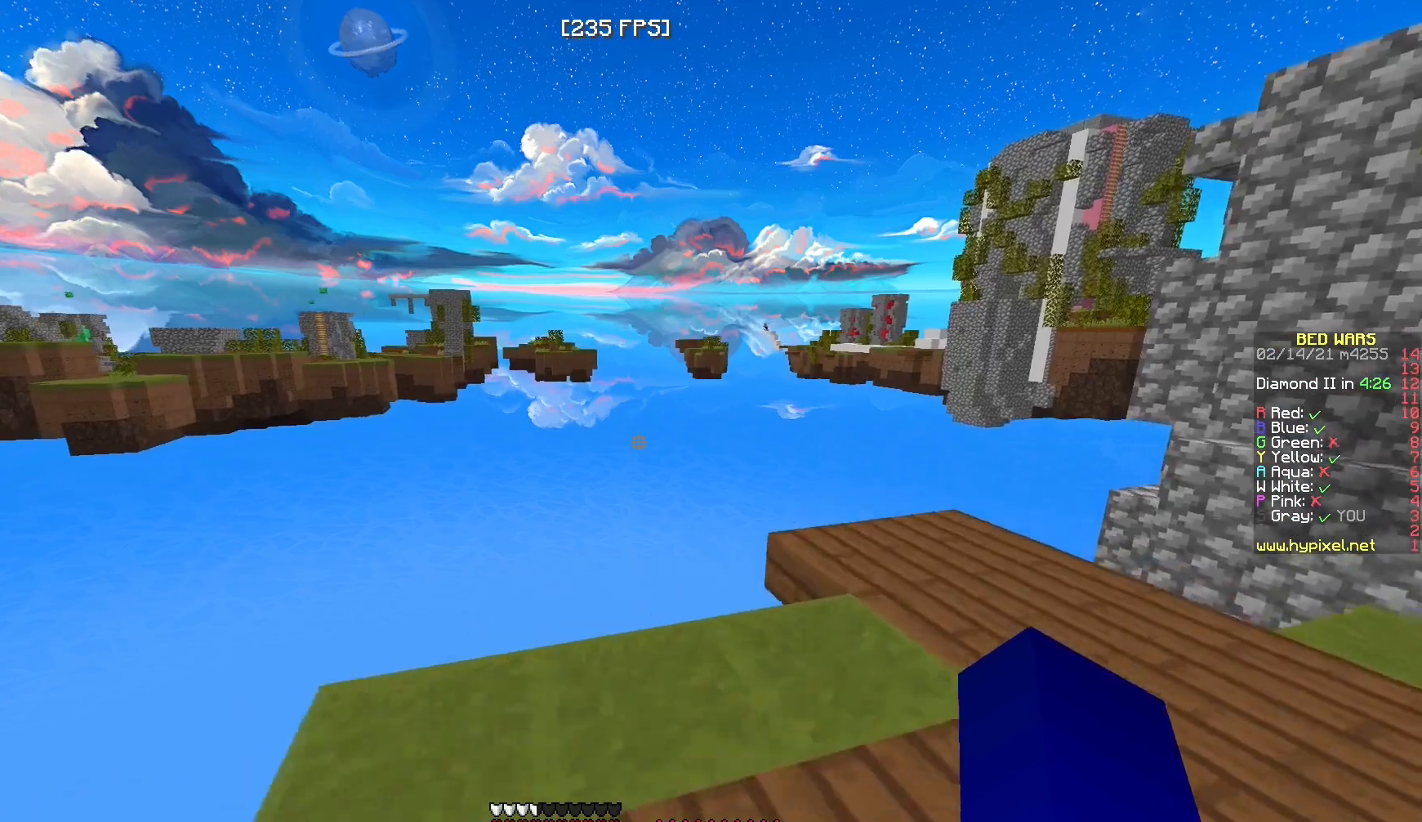
{"keys": [], "mouse": [], "events": [[117, "d", "up"], [150, "w", "up"]]}
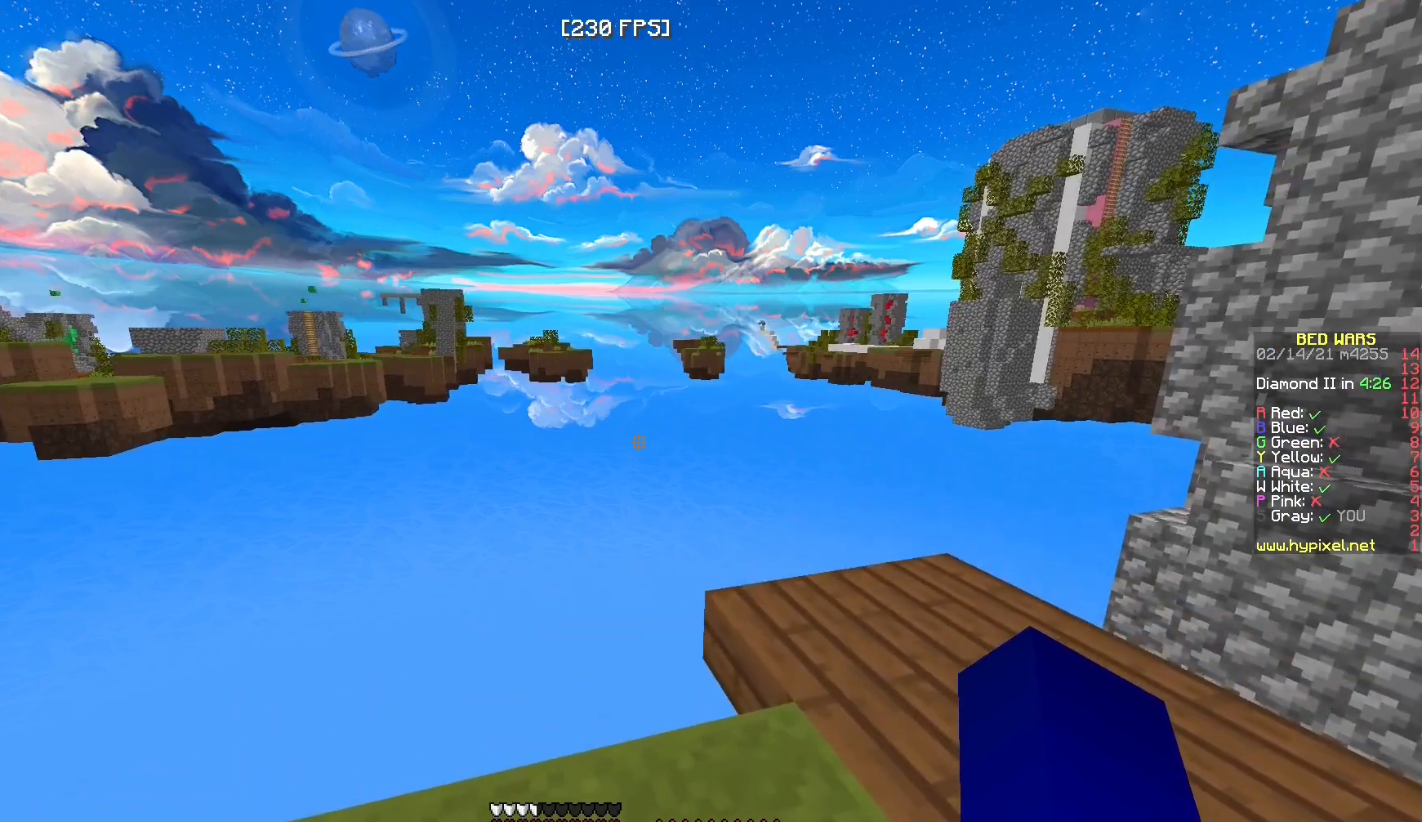
{"keys": ["s"], "mouse": [], "events": [[133, "s", "down"], [167, "a", "down"], [233, "a", "up"]]}
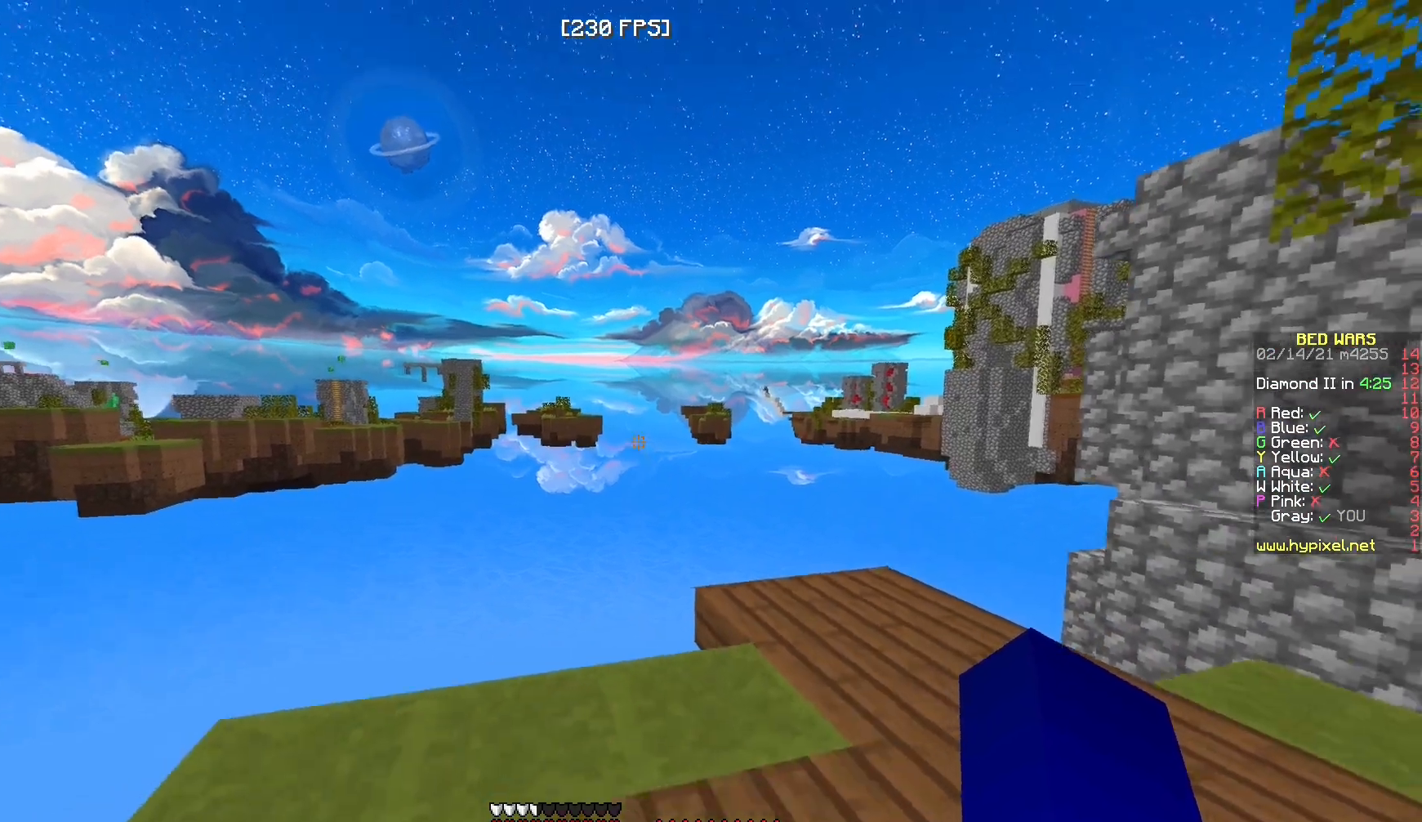
{"keys": [], "mouse": [], "events": [[133, "a", "down"], [233, "s", "up"], [333, "a", "up"]]}
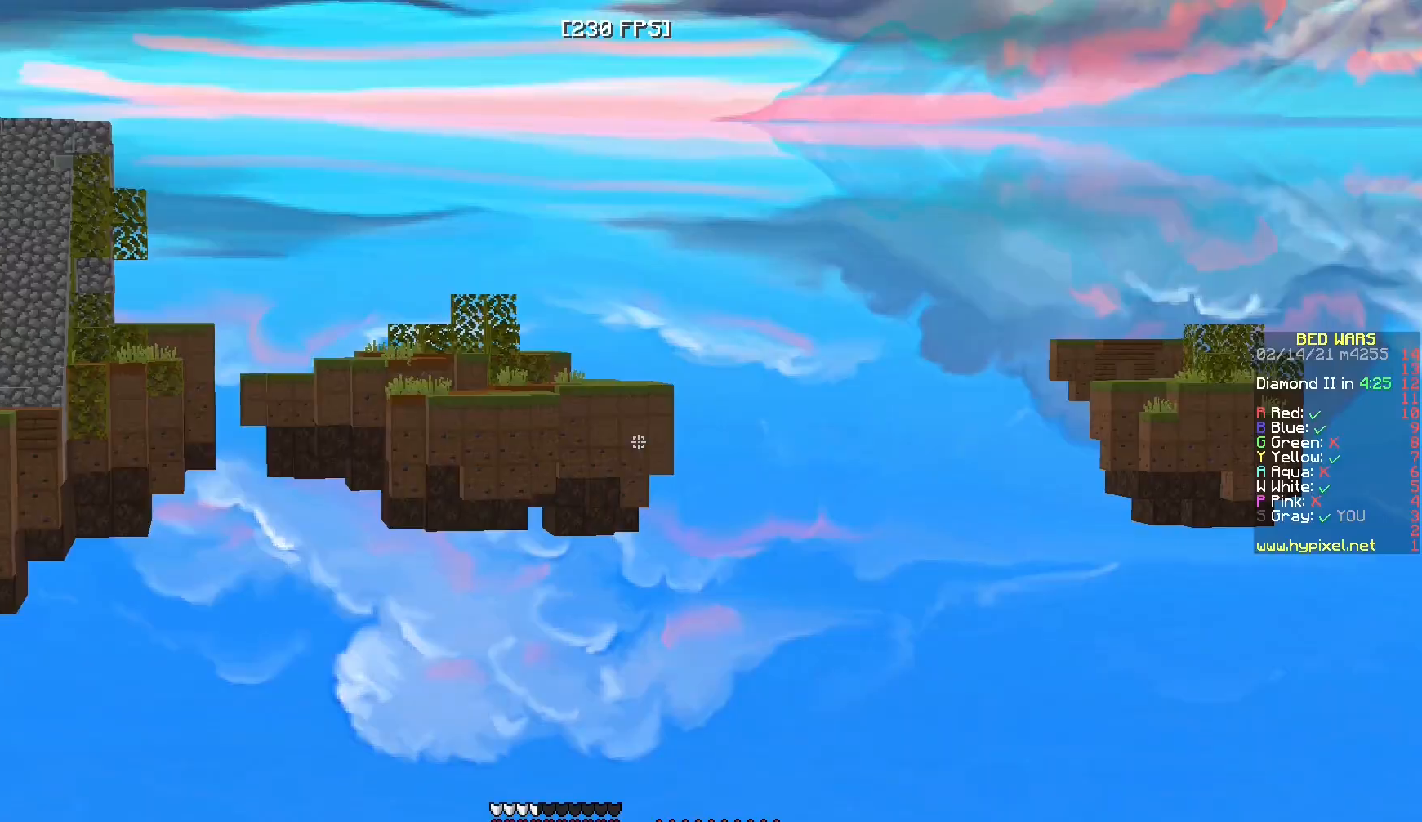
{"keys": [], "mouse": [], "events": []}
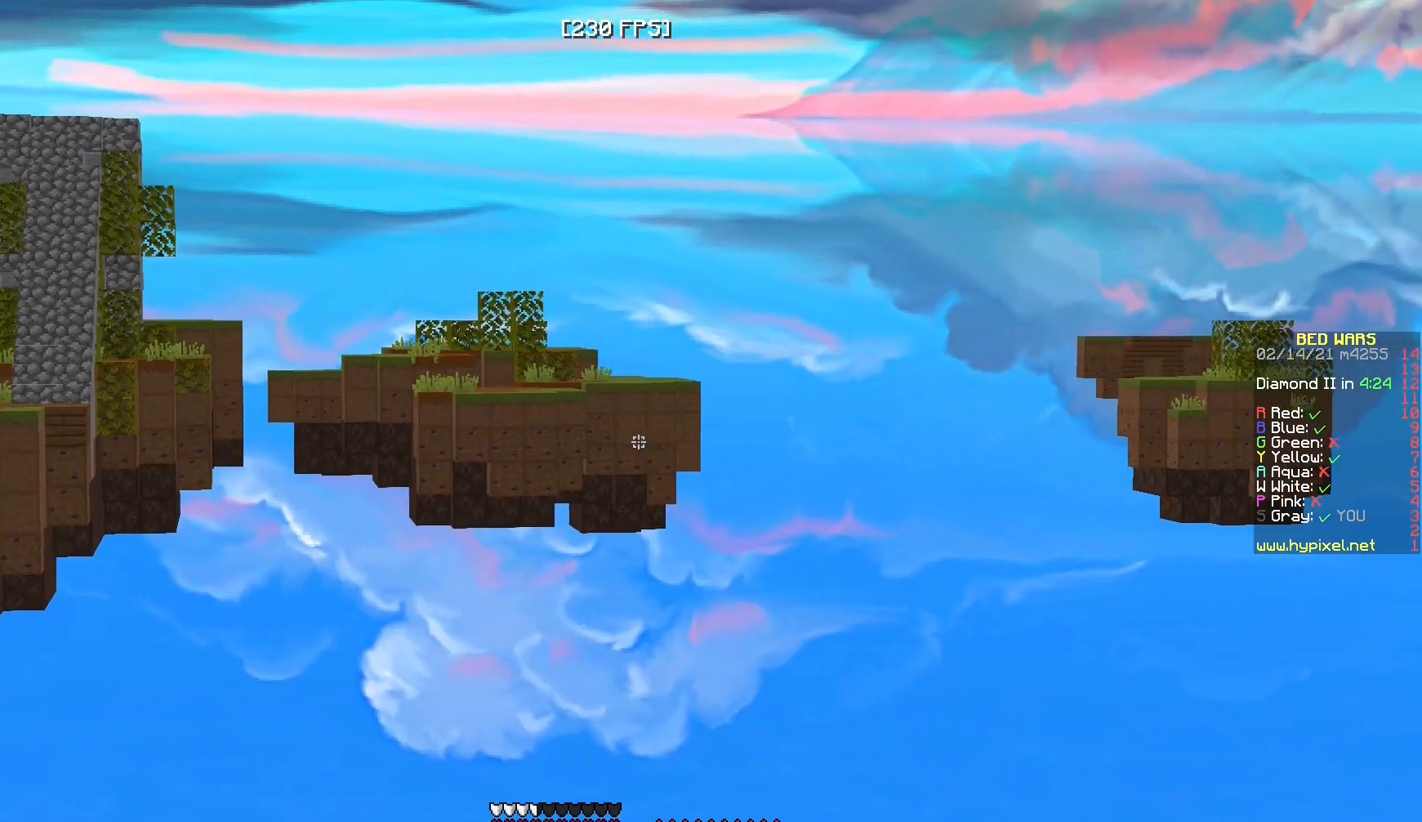
{"keys": [], "mouse": [], "events": []}
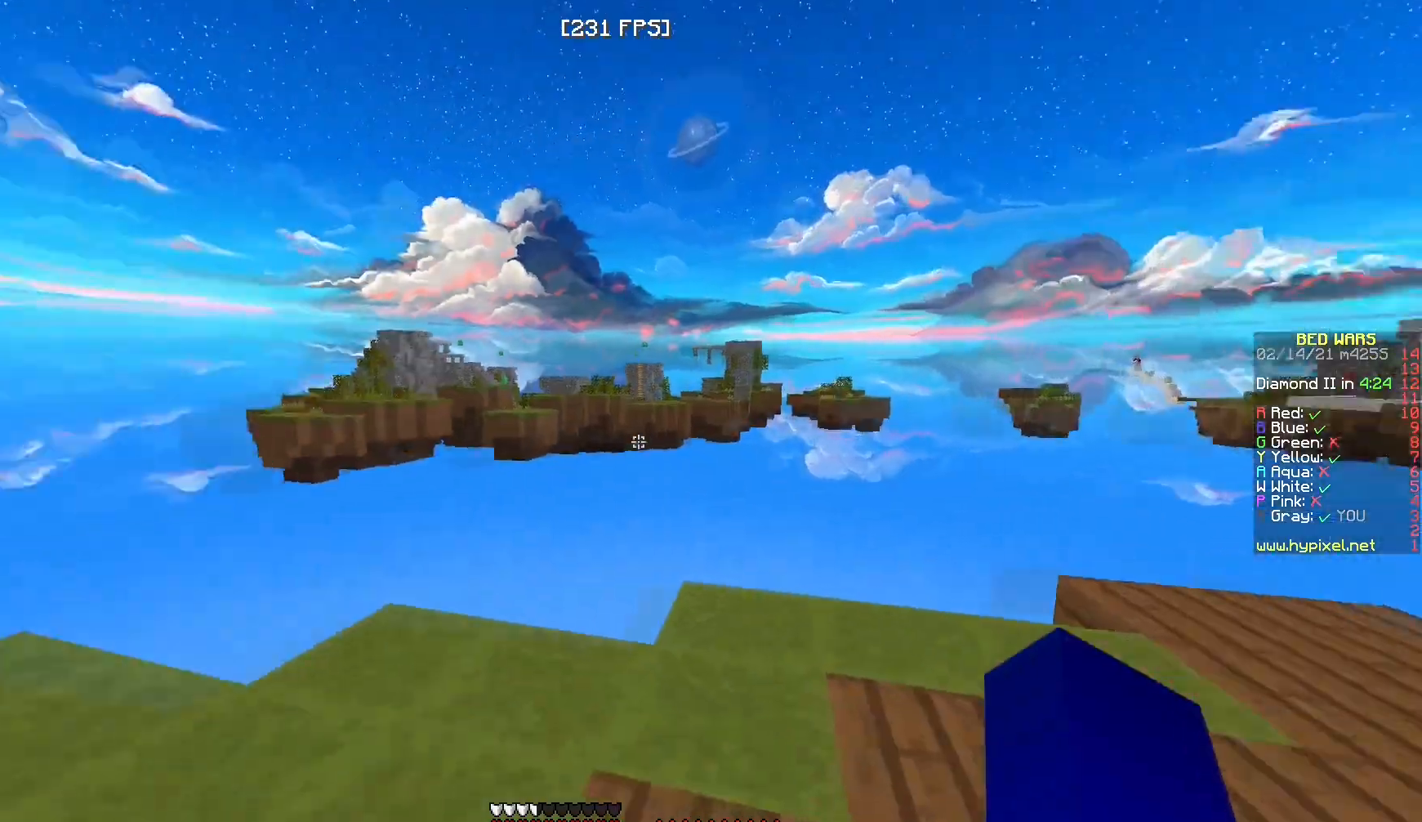
{"keys": ["a", "w"], "mouse": [], "events": [[383, "w", "down"], [417, "a", "down"]]}
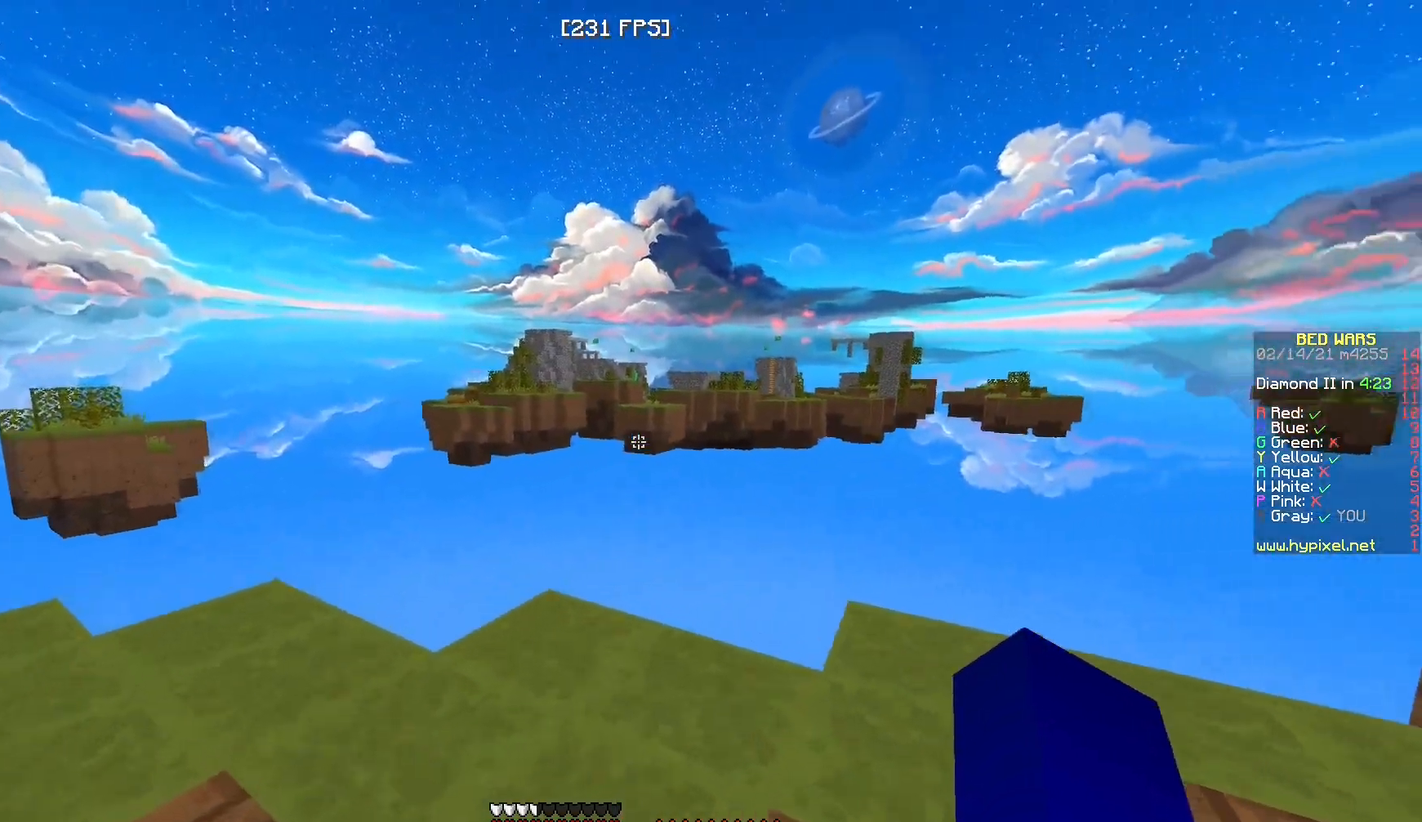
{"keys": [], "mouse": [], "events": [[83, "a", "up"], [100, "w", "up"]]}
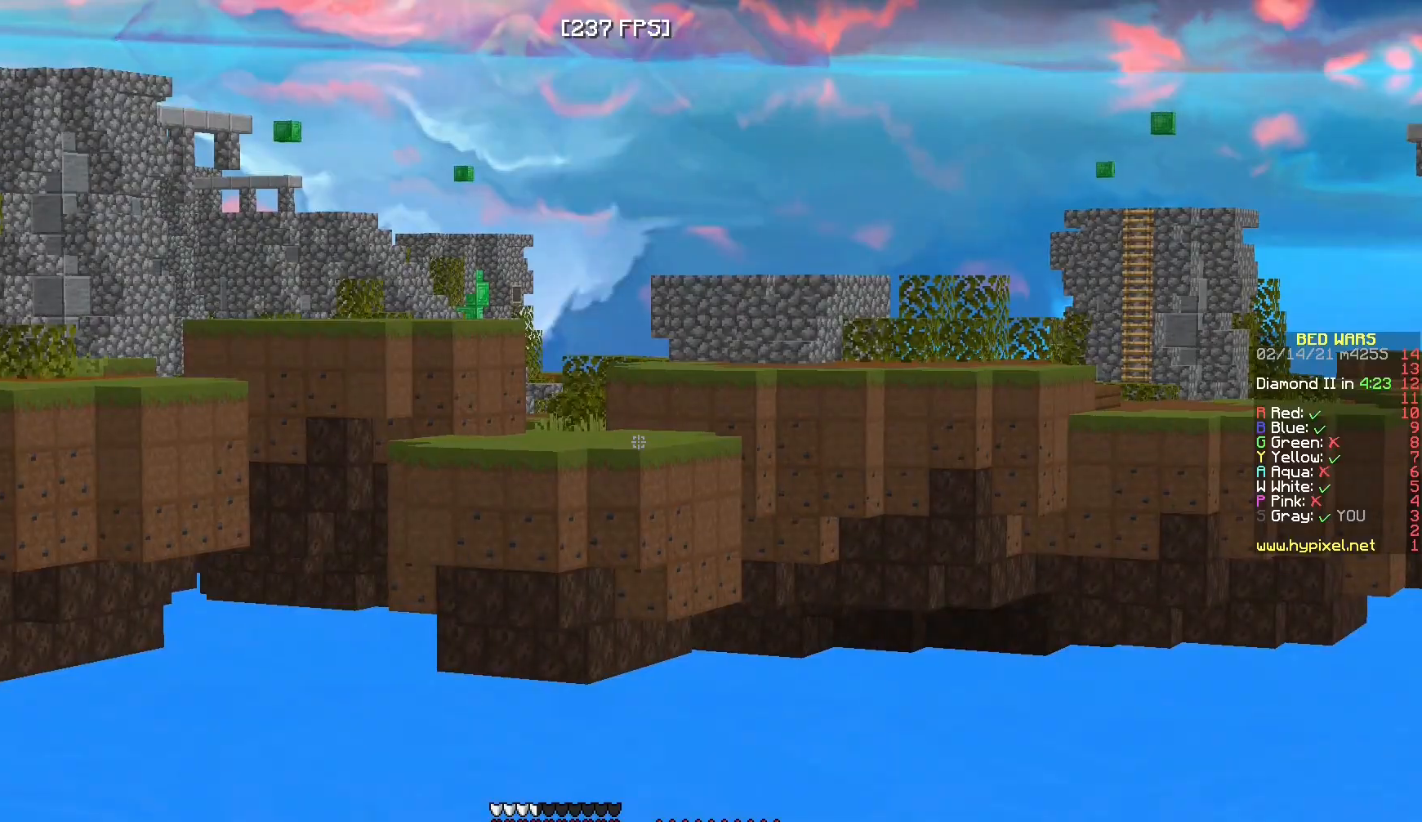
{"keys": [], "mouse": [], "events": []}
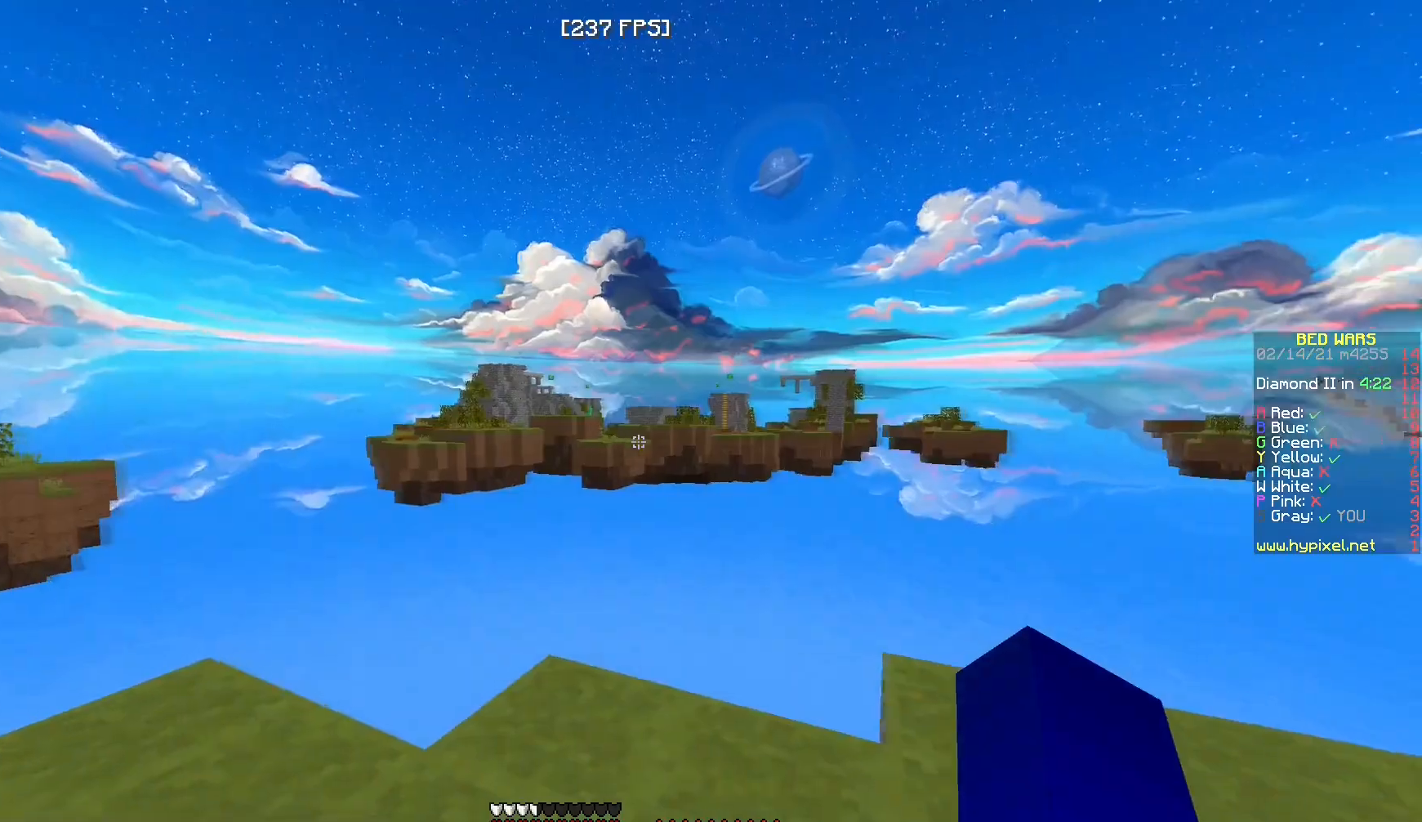
{"keys": ["d", "w"], "mouse": ["left"], "events": [[133, "d", "down"], [400, "mouse_left", "down"], [400, "w", "down"]]}
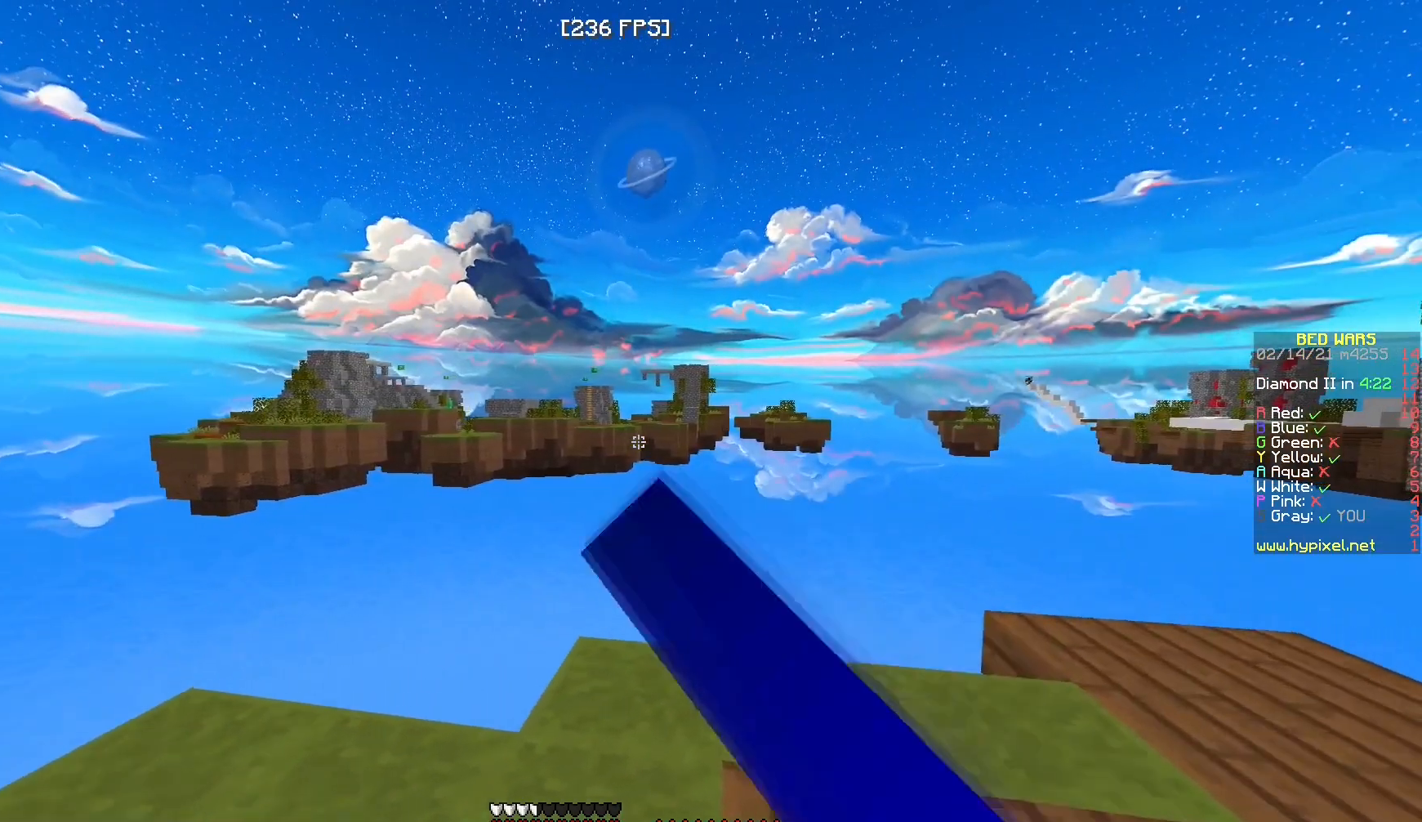
{"keys": ["a", "s"], "mouse": [], "events": [[83, "mouse_left", "up"], [167, "d", "up"], [167, "w", "up"], [200, "a", "down"], [383, "s", "down"]]}
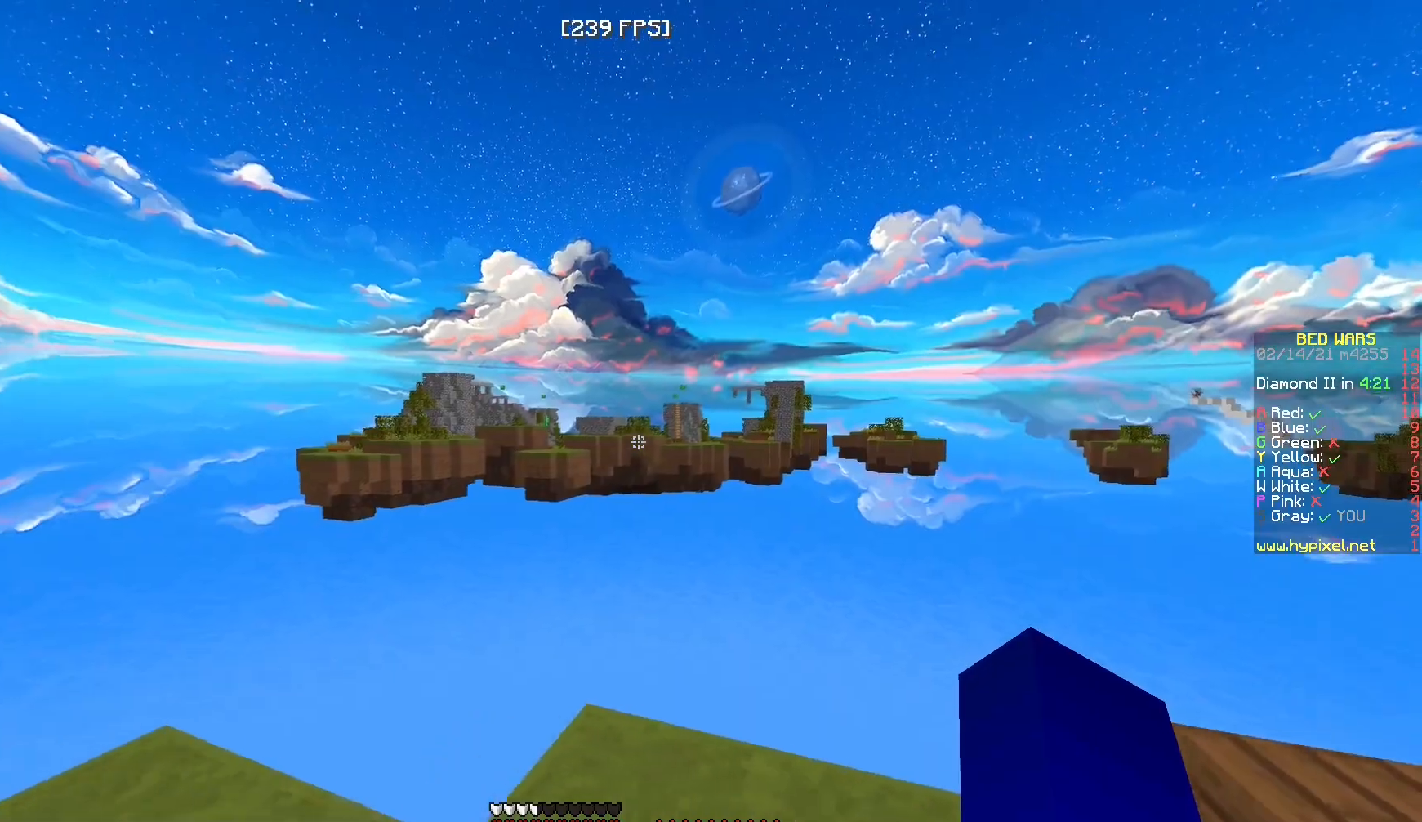
{"keys": [], "mouse": [], "events": [[183, "s", "up"], [200, "a", "up"]]}